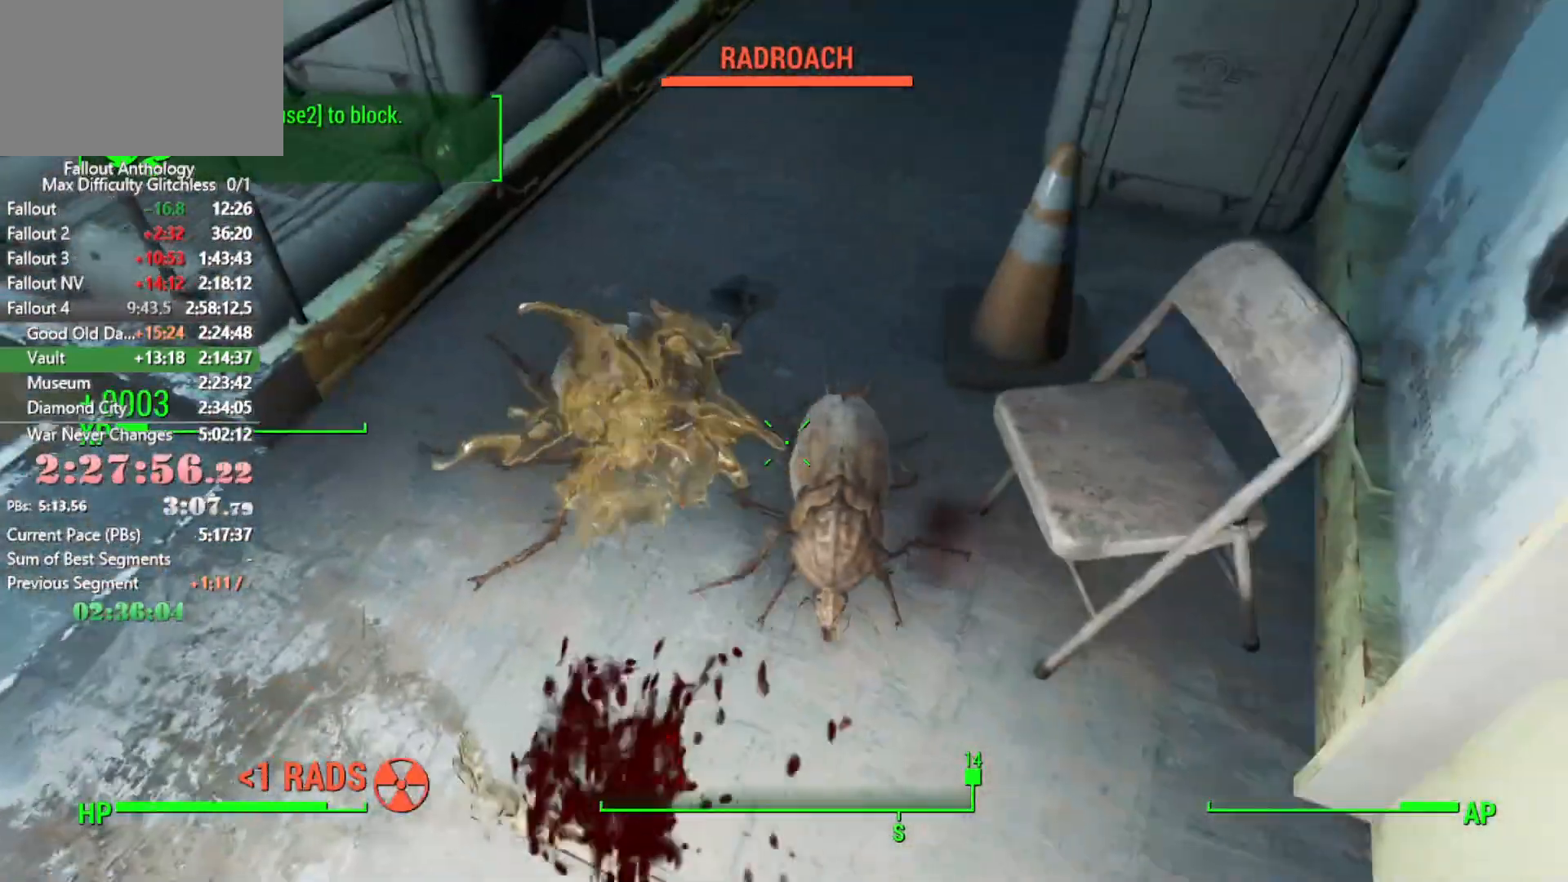
Gameplay with keyboard and mouse; each line is a JSON object with the keys and mouse buttons held at the frame after it. "events" lists presses ("down") and releases ("up") of "1", "2", "3", "4", "5", "a", "alt", "c", "caps_lock", "ctrl", "d", "down", "e", "f", "g", "left", "q", "r", "return", "right", "s", "shift", "space", "t", "tab", "up", "v", "w", "x", "z", "mouse_left", "mouse_right", "mouse_mb4", "mouse_mb5", "mouse_wheel_up" and "mouse_wheel_down" between this image and that frame as [ms after this image, input, new state], when the widget could be followed in between. "mouse_left", "mouse_right", "mouse_mb4", "mouse_mb5", "mouse_wheel_up", "mouse_wheel_down" = the "left", "right", "mb4", "mb5", "wheel_up", "wheel_down" buttons of the "mouse" list. No other keys are recorded. "mouse_move" is the direction in which the mouse moves at that frame (one of eight, or "still"), when it could be read.
{"keys": [], "mouse": ["left"], "events": [[83, "mouse_left", "down"], [83, "mouse_wheel_up", "down"], [233, "mouse_left", "up"], [233, "mouse_wheel_up", "up"], [283, "mouse_left", "down"], [366, "mouse_left", "up"], [466, "mouse_left", "down"]]}
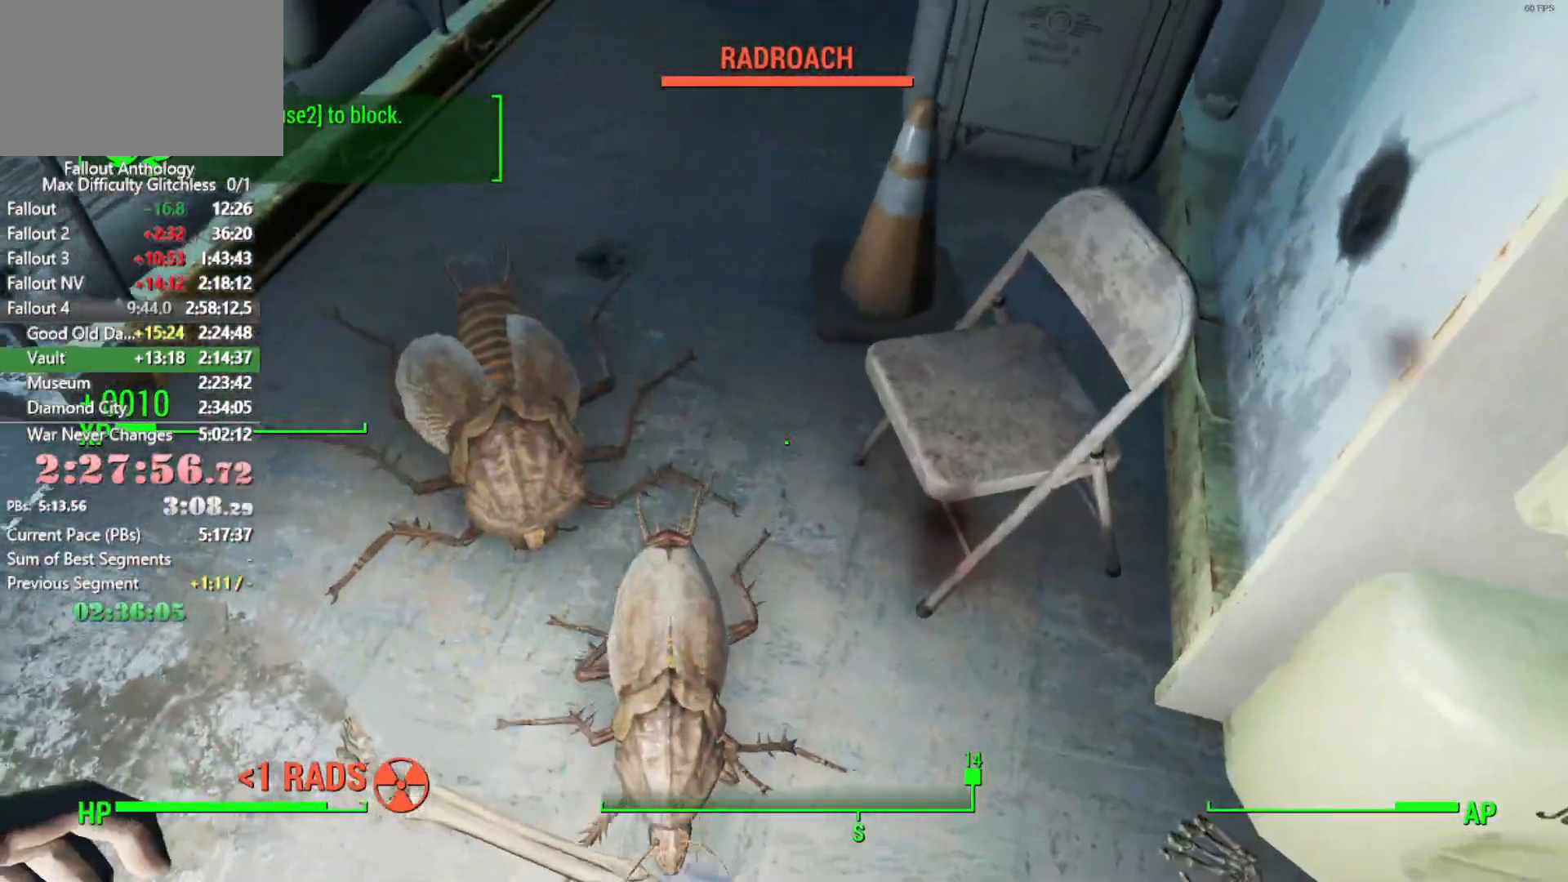
{"keys": [], "mouse": [], "mouse_move": "right"}
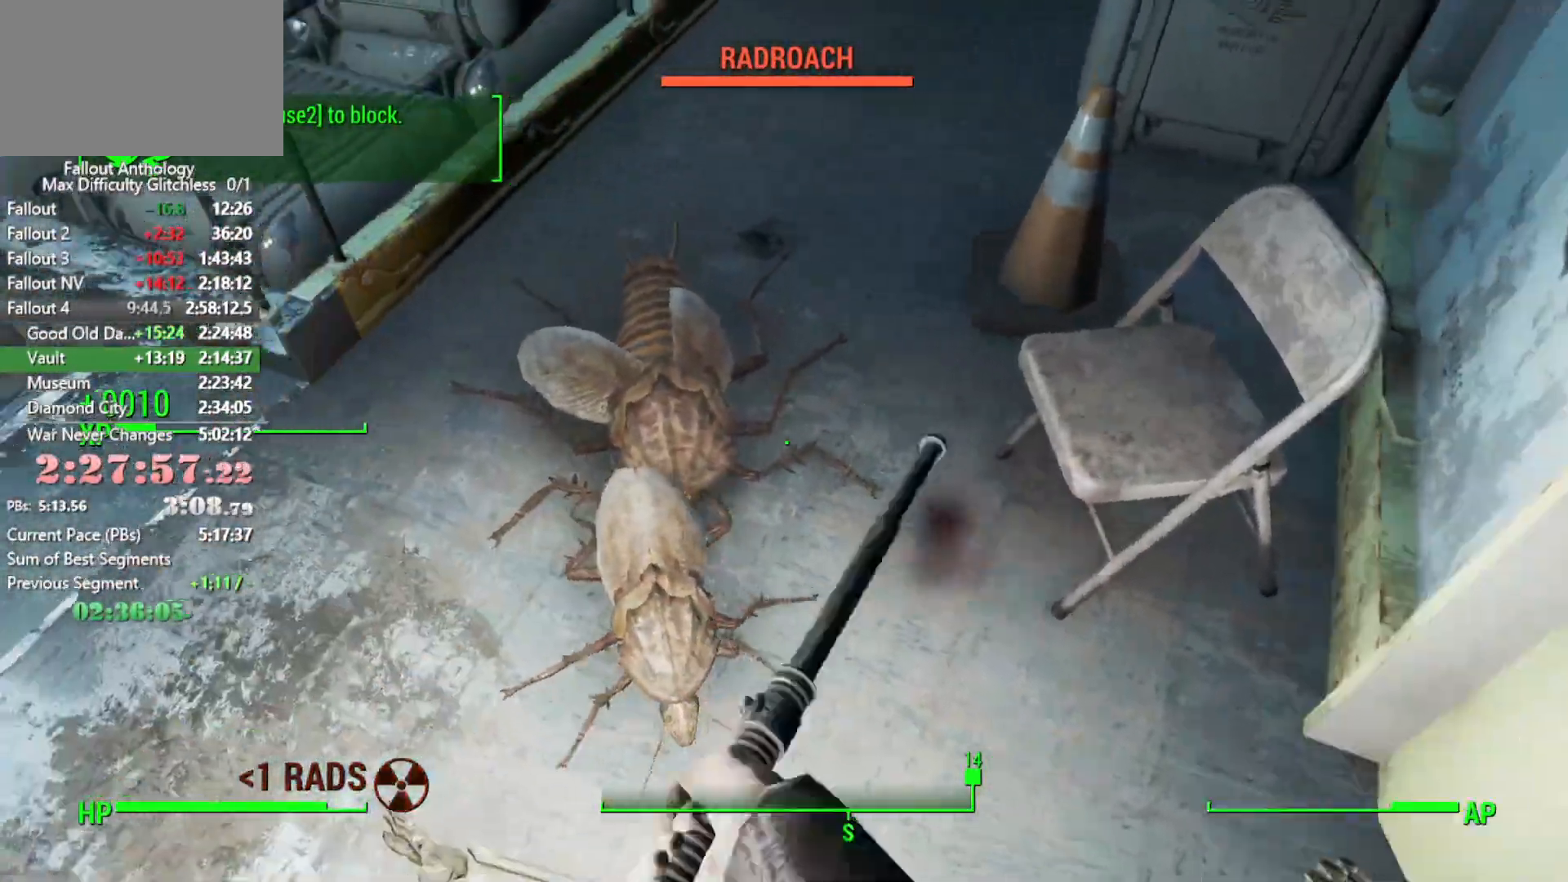
{"keys": ["w"], "mouse": [], "mouse_move": "down-left", "events": [[166, "w", "down"]]}
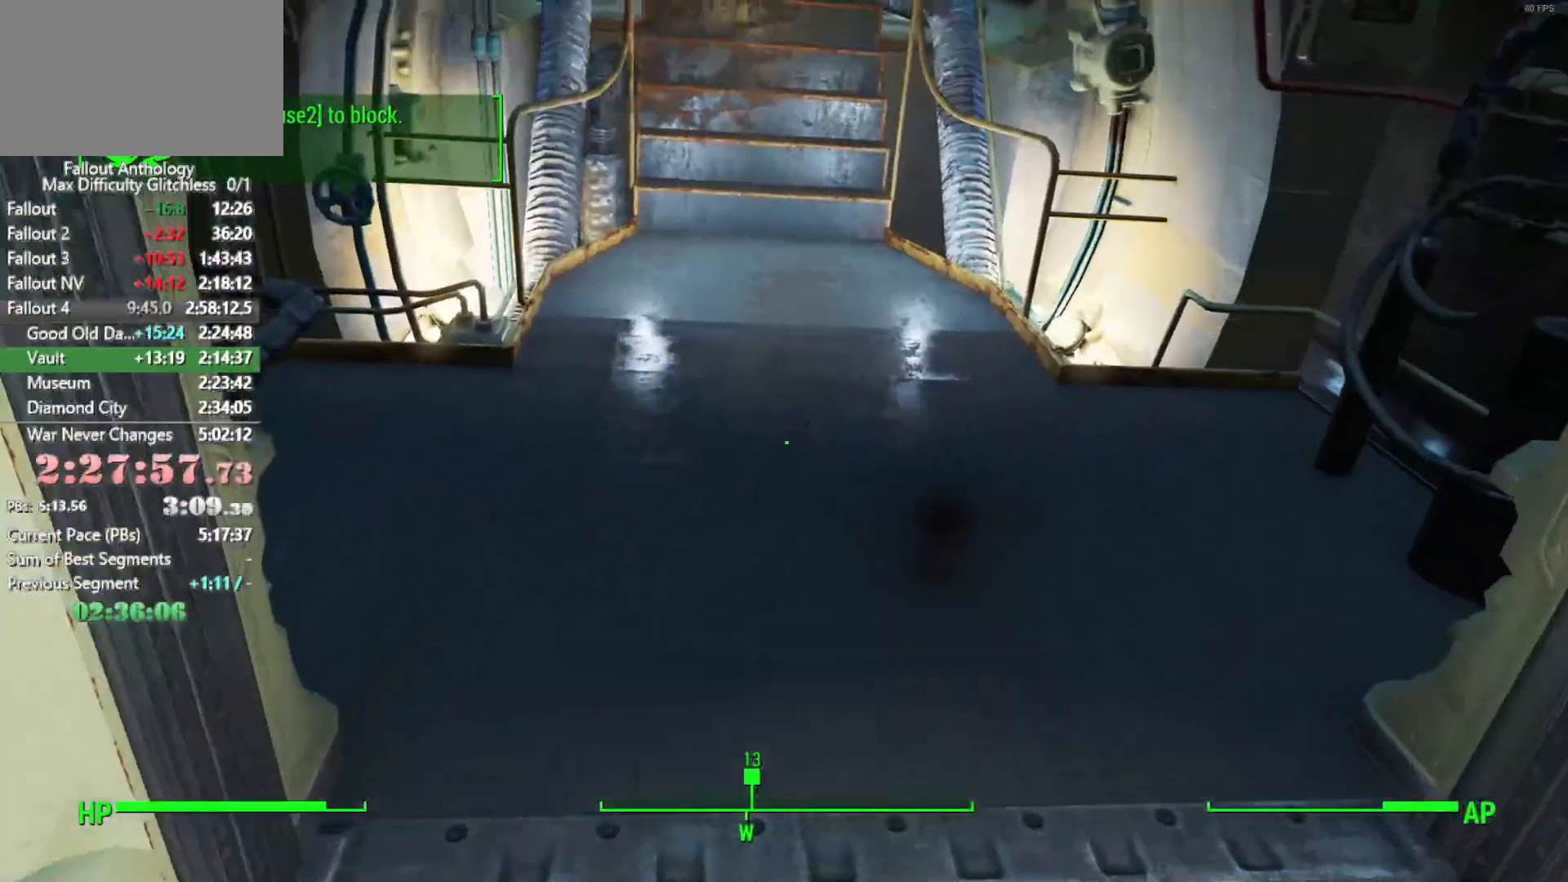
{"keys": ["w"], "mouse": [], "mouse_move": "still", "events": []}
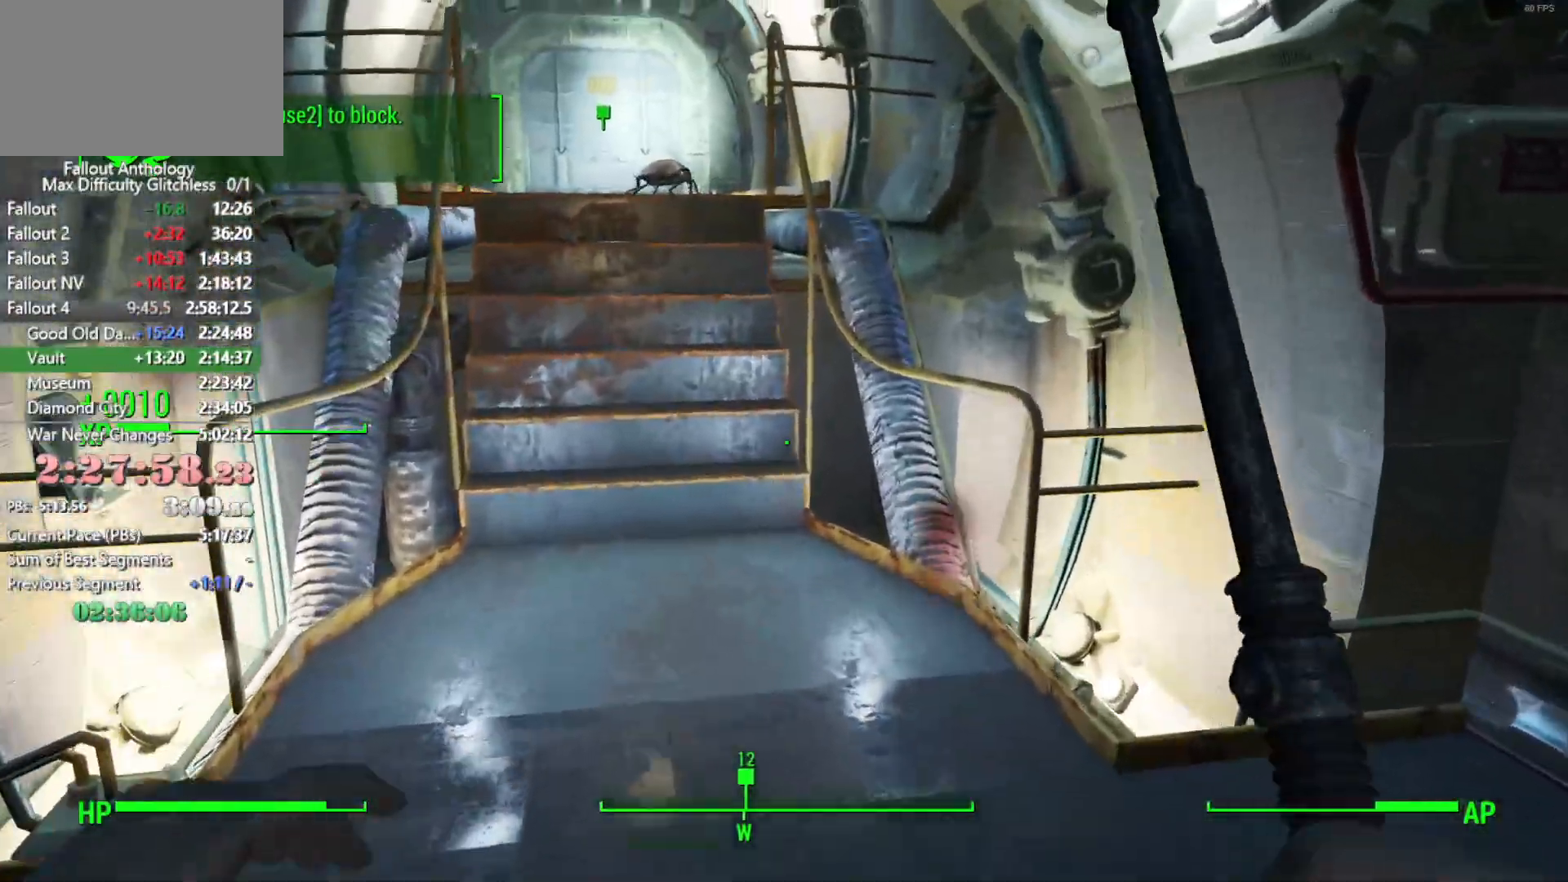
{"keys": ["w"], "mouse": [], "mouse_move": "still", "events": [[300, "shift", "down"], [383, "shift", "up"]]}